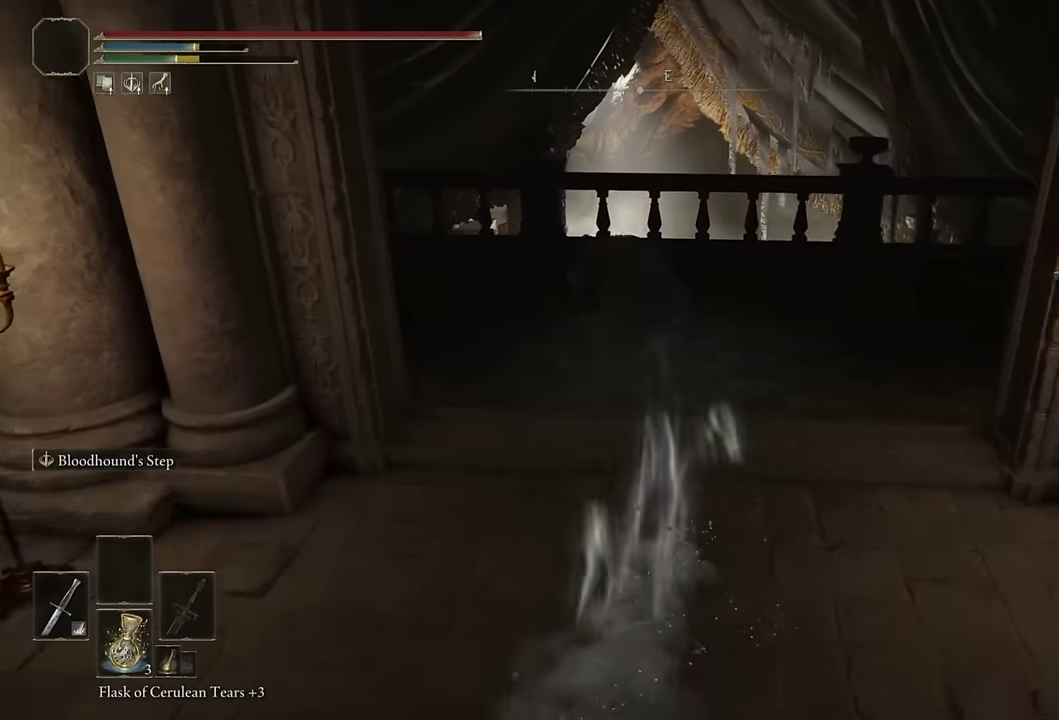
Gameplay with a controller (PlayStation layout); each line is a JSON object with the inputs held at the frame after it. "events" lists button and stick changes between this image and that frame as [ms after this image, input, new state], when the widget could be followed in between. Not read: L1 R1.
{"buttons": ["CIRCLE"], "left_stick": "up", "right_stick": "center", "events": [[100, "right_stick", "down-left"], [233, "right_stick", "center"]]}
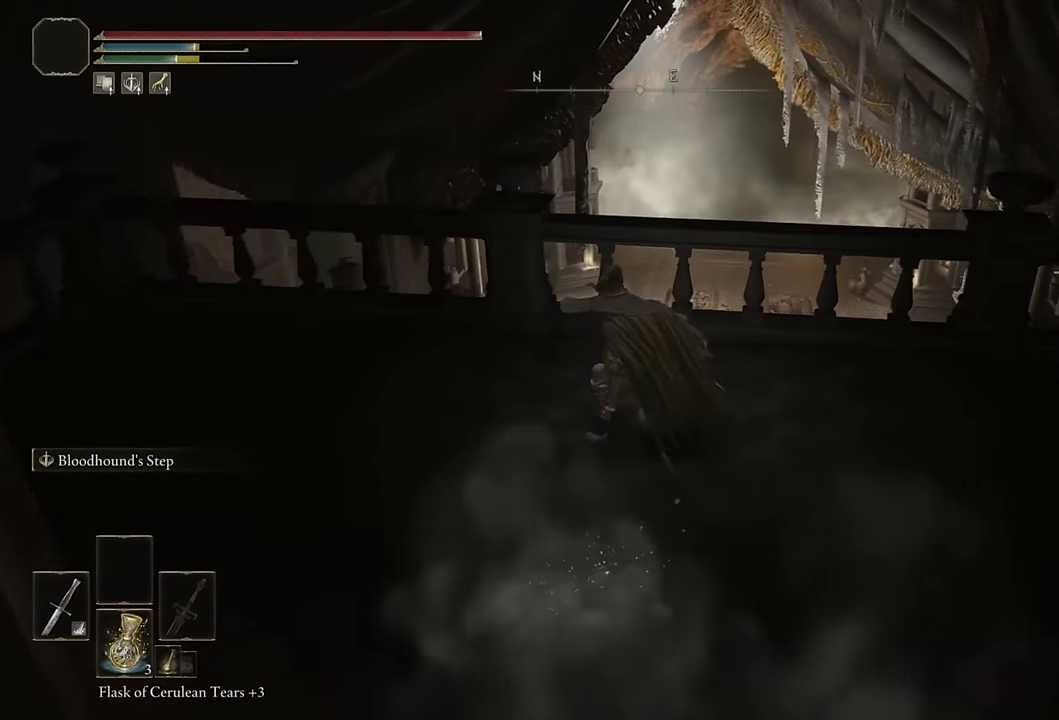
{"buttons": [], "left_stick": "up", "right_stick": "down-left", "events": [[133, "CROSS", "down"], [250, "CROSS", "up"], [300, "CIRCLE", "up"], [433, "right_stick", "down-left"]]}
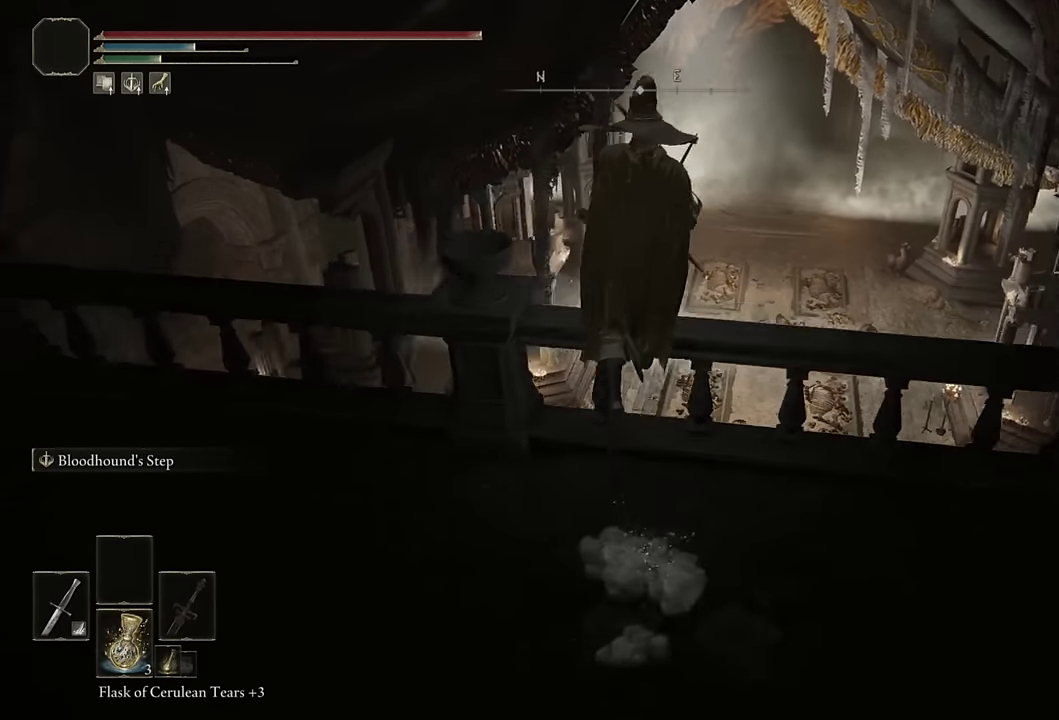
{"buttons": [], "left_stick": "up", "right_stick": "down", "events": [[50, "right_stick", "center"], [433, "right_stick", "down"]]}
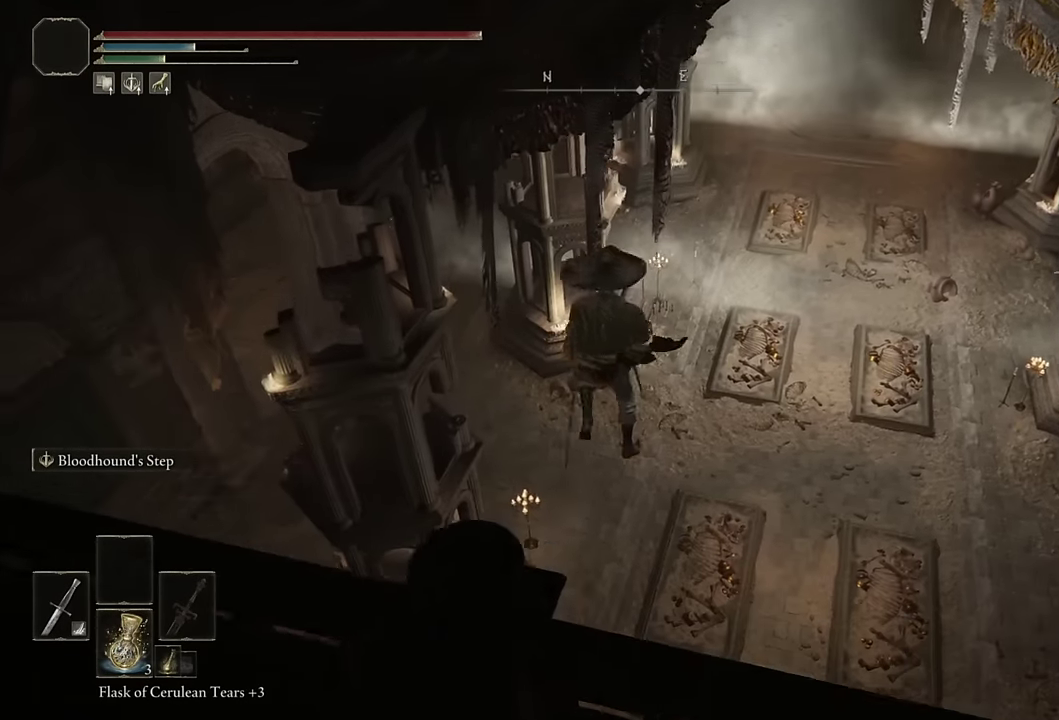
{"buttons": [], "left_stick": "up-right", "right_stick": "up", "events": [[16, "right_stick", "center"], [66, "left_stick", "up-right"], [416, "right_stick", "up"]]}
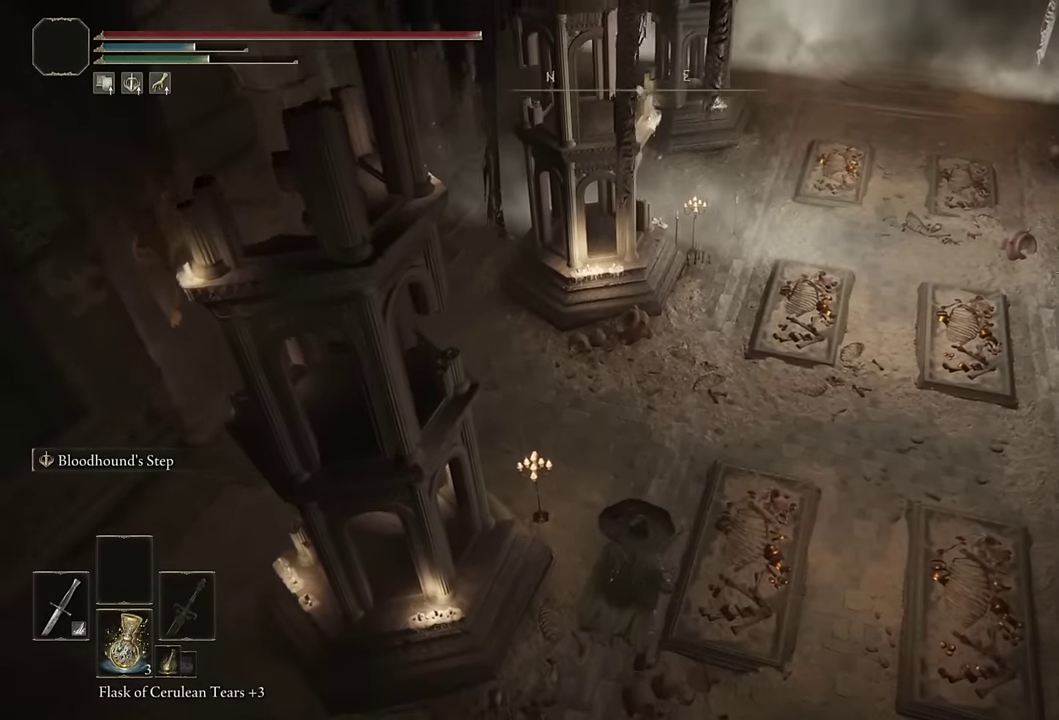
{"buttons": [], "left_stick": "up", "right_stick": "up", "events": [[16, "right_stick", "center"], [166, "right_stick", "up"], [200, "left_stick", "up"]]}
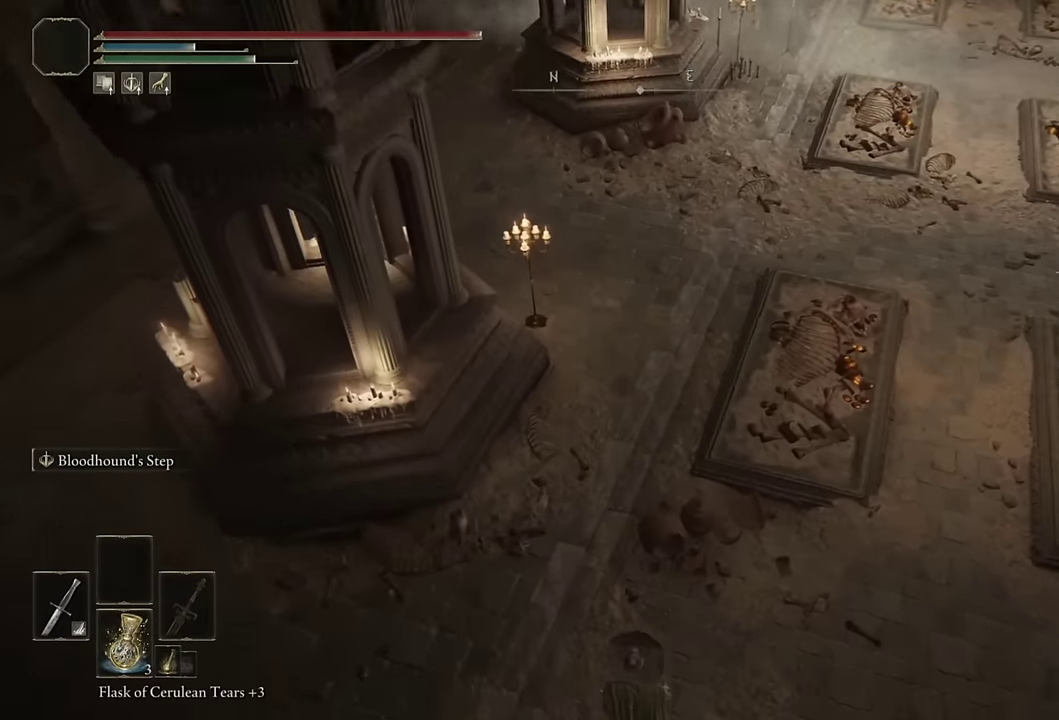
{"buttons": [], "left_stick": "up", "right_stick": "center", "events": [[266, "right_stick", "center"], [366, "SQUARE", "down"], [466, "SQUARE", "up"]]}
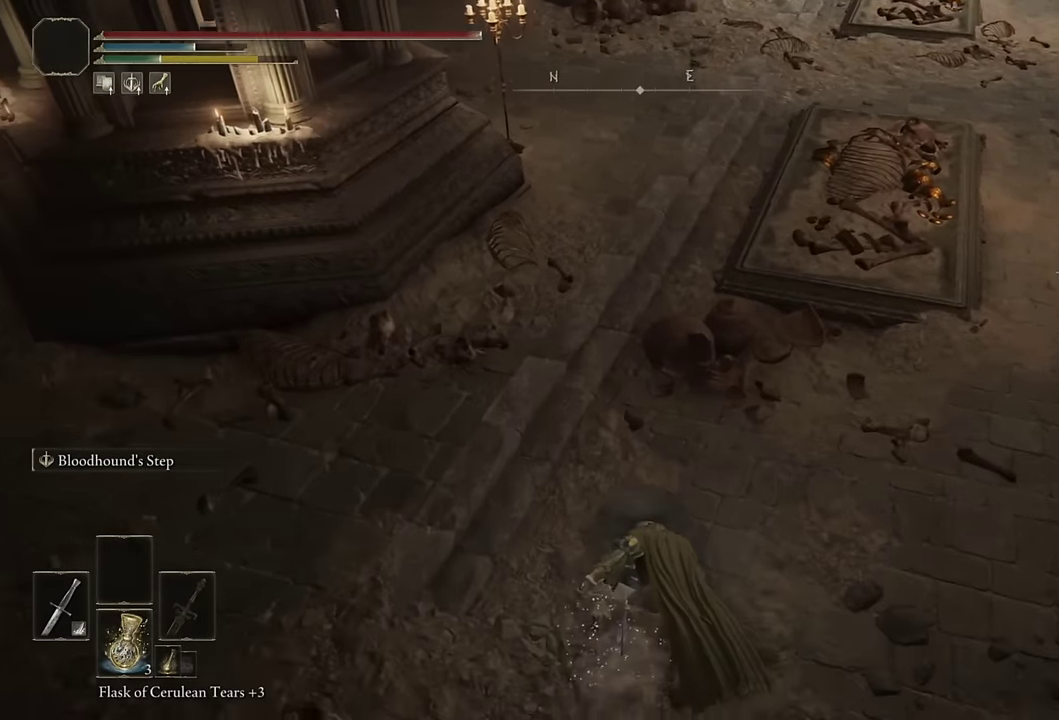
{"buttons": [], "left_stick": "up", "right_stick": "center", "events": [[50, "SQUARE", "down"], [133, "SQUARE", "up"], [200, "SQUARE", "down"], [300, "SQUARE", "up"], [383, "SQUARE", "down"], [466, "SQUARE", "up"]]}
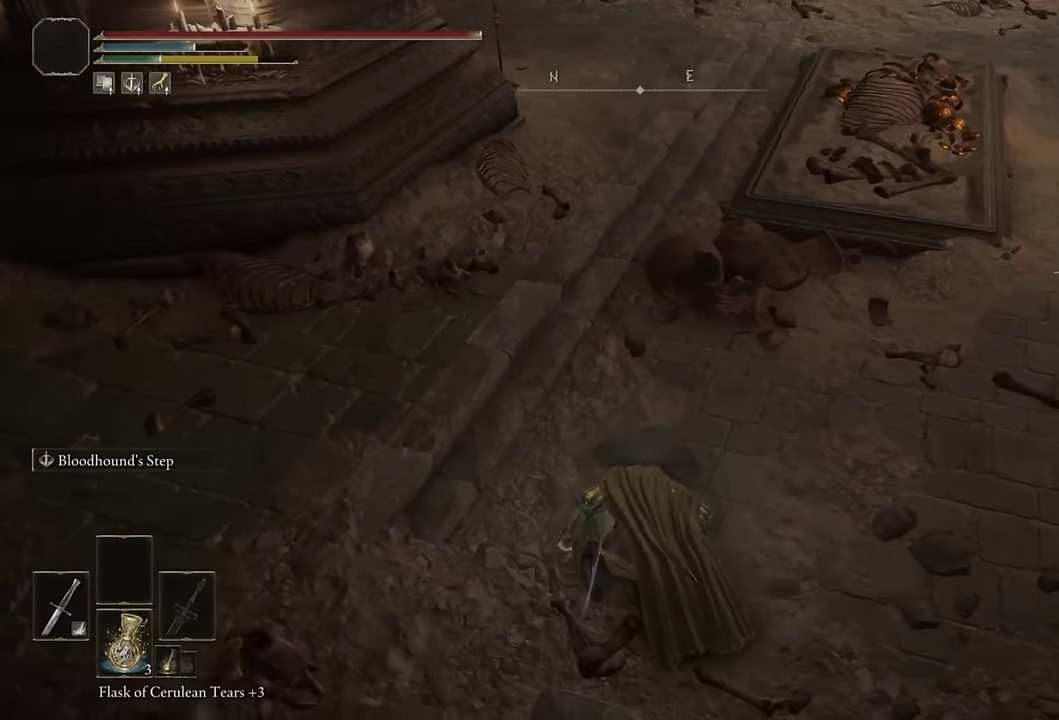
{"buttons": [], "left_stick": "up", "right_stick": "center", "events": [[33, "SQUARE", "down"], [116, "SQUARE", "up"], [200, "SQUARE", "down"], [283, "SQUARE", "up"], [350, "SQUARE", "down"], [433, "SQUARE", "up"]]}
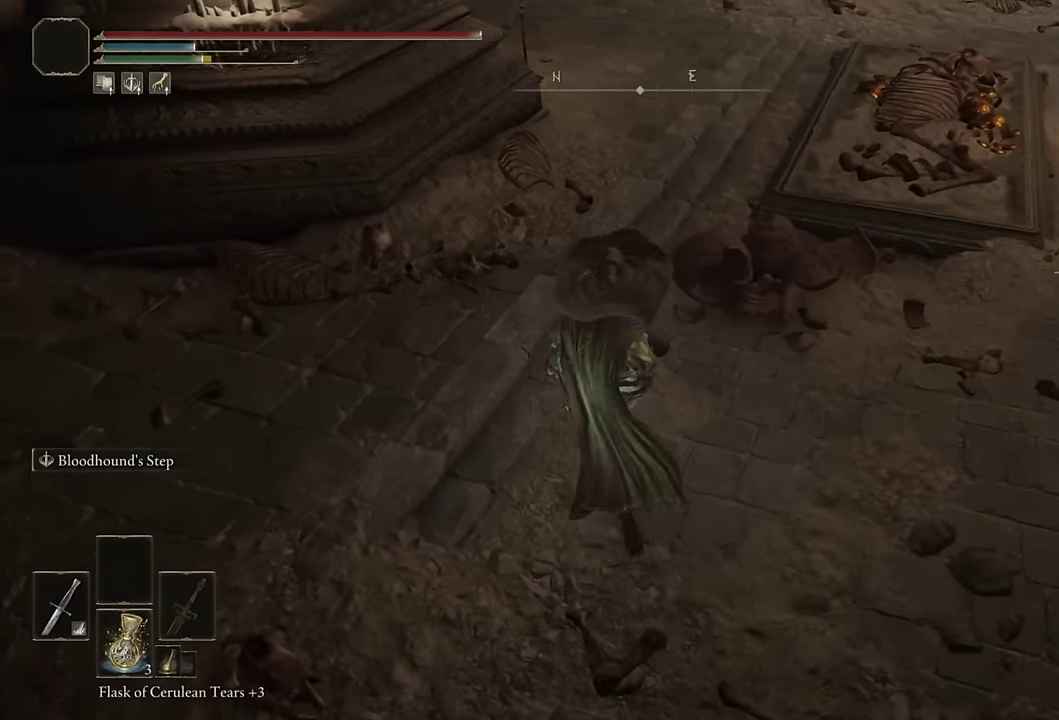
{"buttons": [], "left_stick": "up-right", "right_stick": "center", "events": [[183, "right_stick", "up-right"], [233, "DPAD_DOWN", "down"], [283, "left_stick", "up-right"], [316, "right_stick", "center"], [350, "DPAD_DOWN", "up"]]}
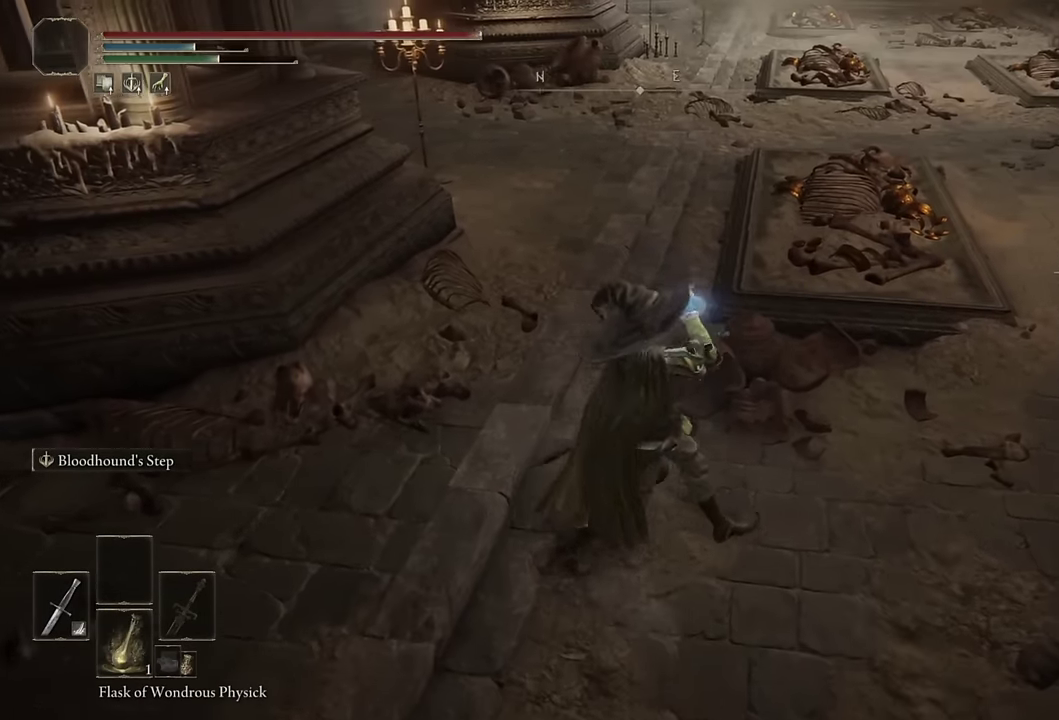
{"buttons": [], "left_stick": "up-right", "right_stick": "center", "events": [[350, "SQUARE", "down"], [433, "SQUARE", "up"]]}
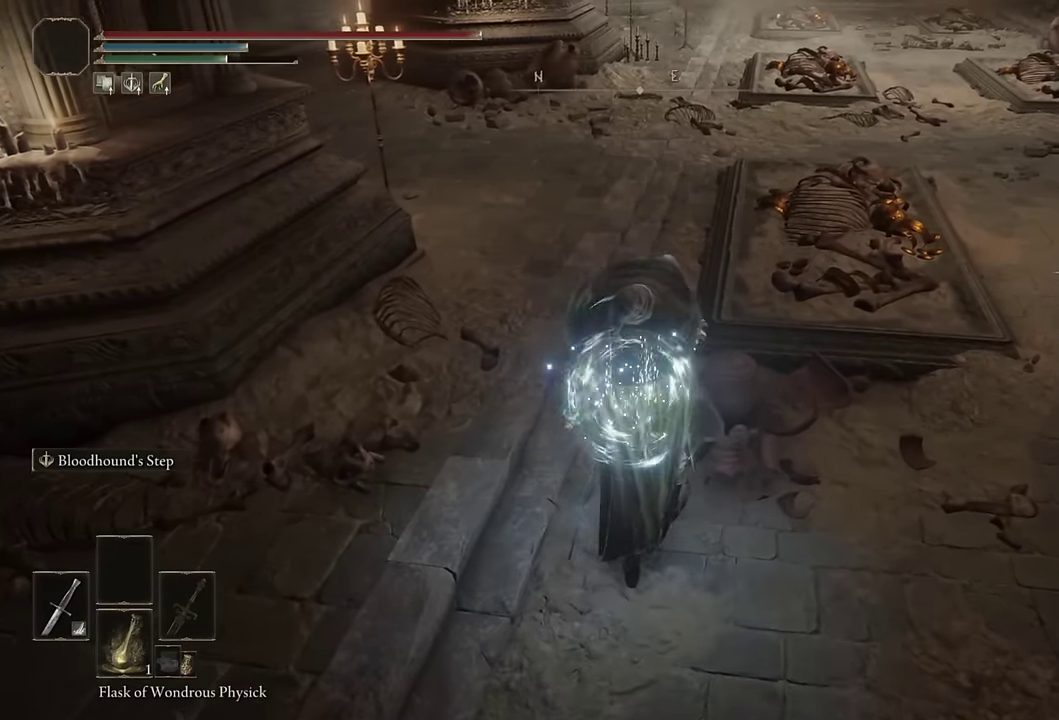
{"buttons": [], "left_stick": "up-right", "right_stick": "center", "events": [[16, "SQUARE", "down"], [100, "SQUARE", "up"], [183, "SQUARE", "down"], [250, "SQUARE", "up"], [333, "SQUARE", "down"], [416, "SQUARE", "up"]]}
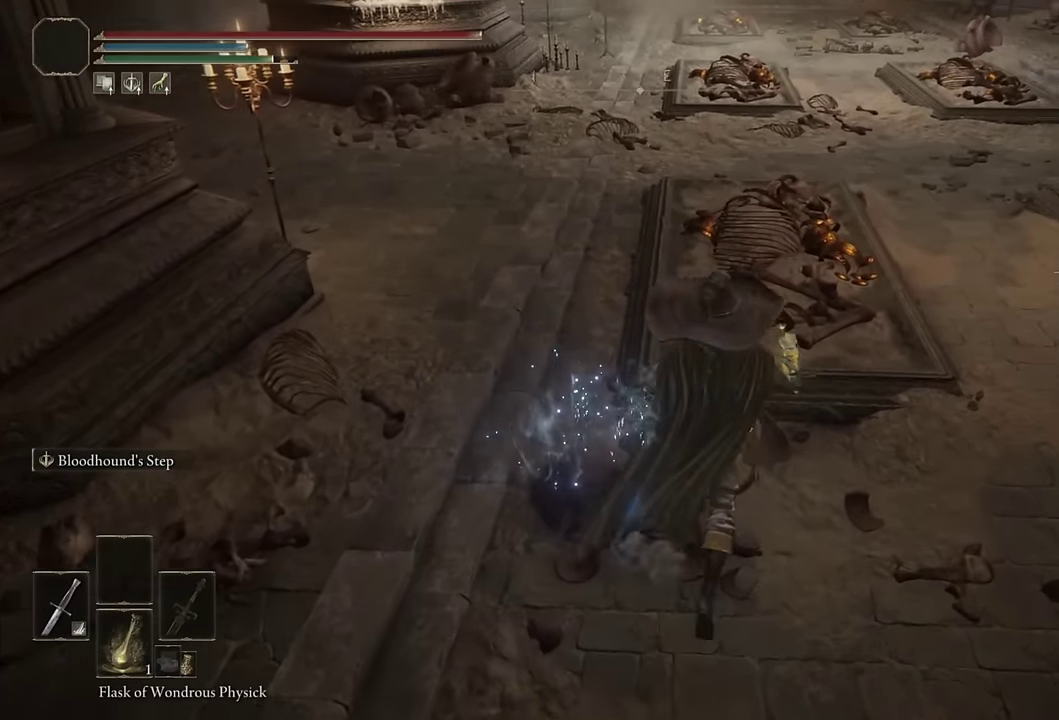
{"buttons": [], "left_stick": "up", "right_stick": "center", "events": [[133, "right_stick", "up-left"], [316, "right_stick", "center"], [500, "left_stick", "up"]]}
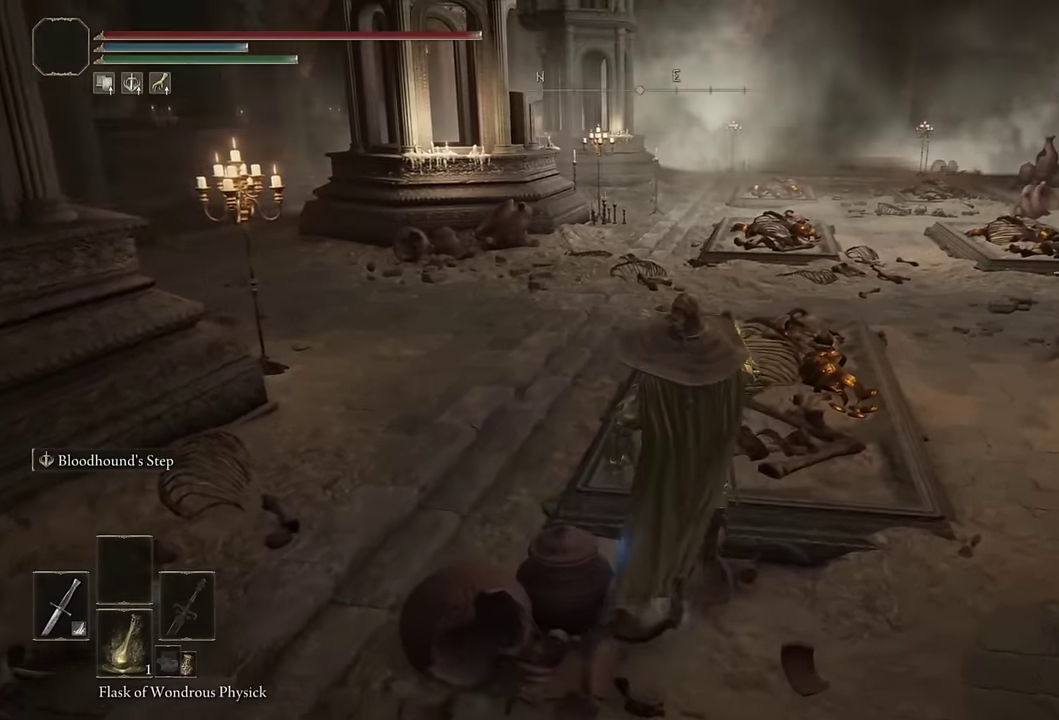
{"buttons": [], "left_stick": "up", "right_stick": "center", "events": []}
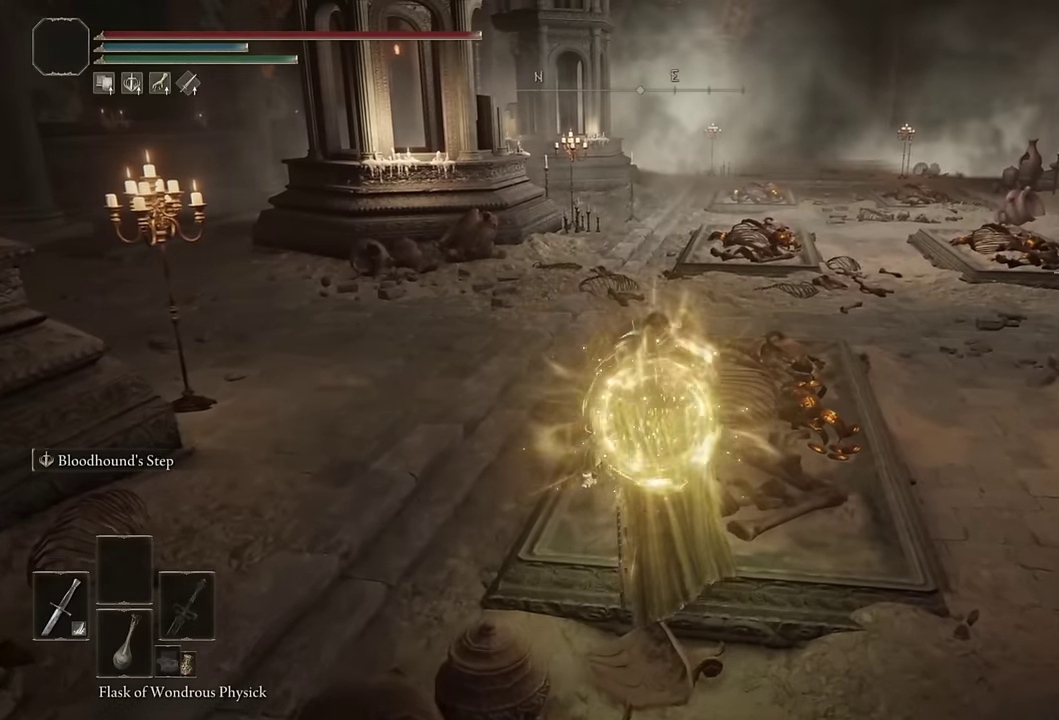
{"buttons": ["CIRCLE"], "left_stick": "up", "right_stick": "center", "events": [[133, "CIRCLE", "down"]]}
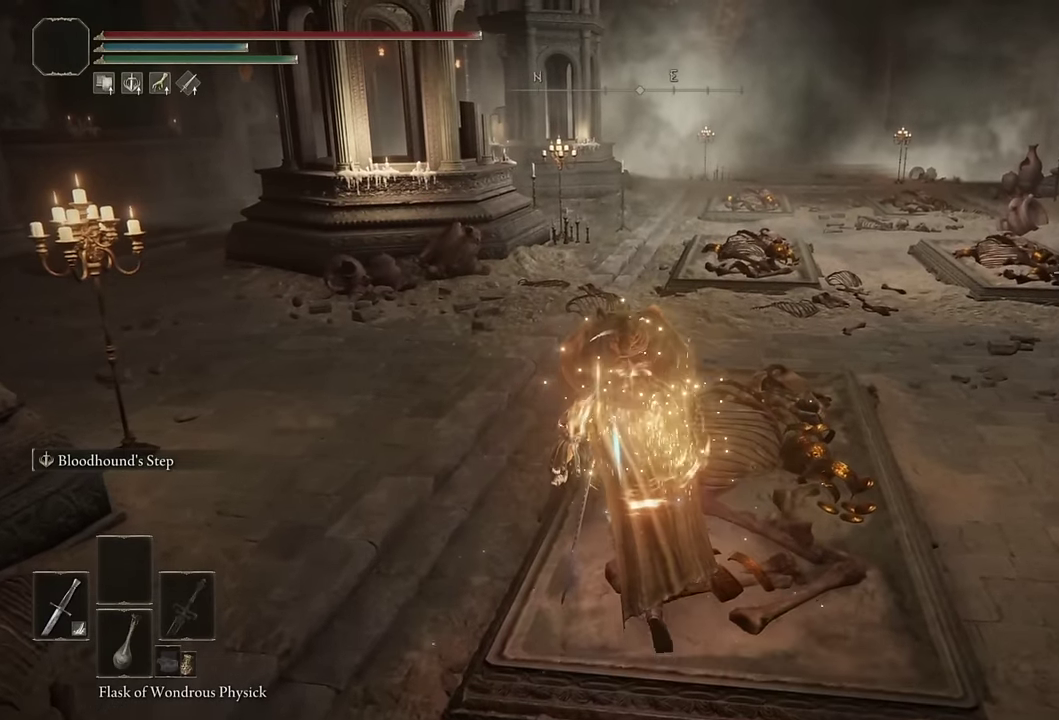
{"buttons": ["CIRCLE"], "left_stick": "up", "right_stick": "center", "events": [[133, "DPAD_LEFT", "down"], [250, "DPAD_LEFT", "up"]]}
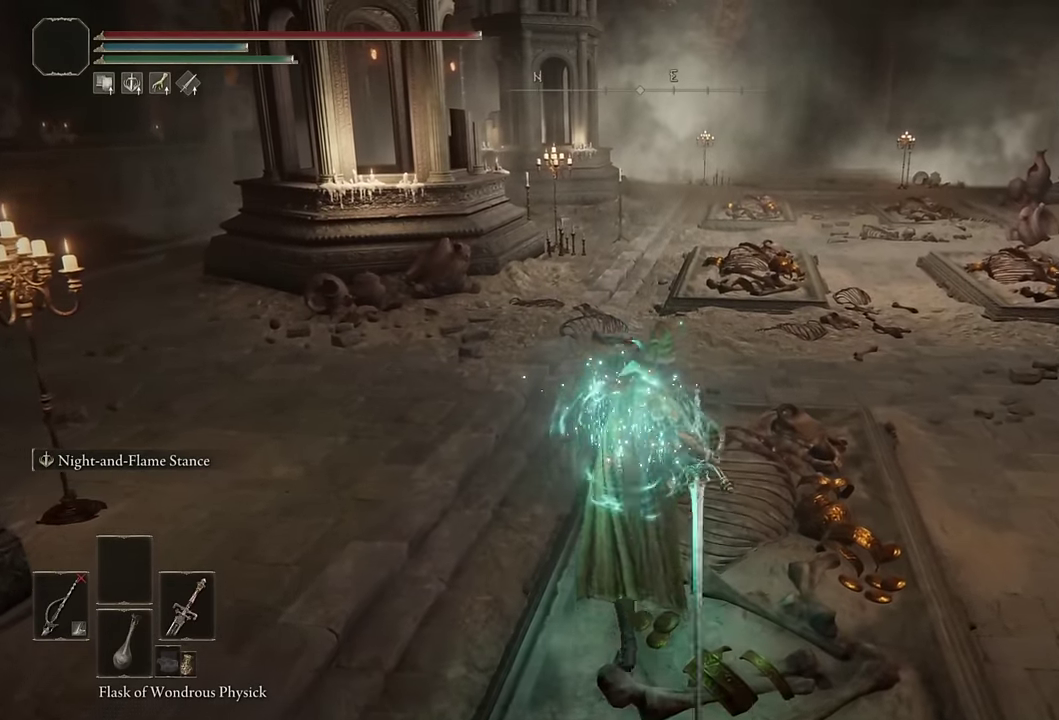
{"buttons": ["CIRCLE", "TRIANGLE"], "left_stick": "up", "right_stick": "center", "events": [[300, "TRIANGLE", "down"]]}
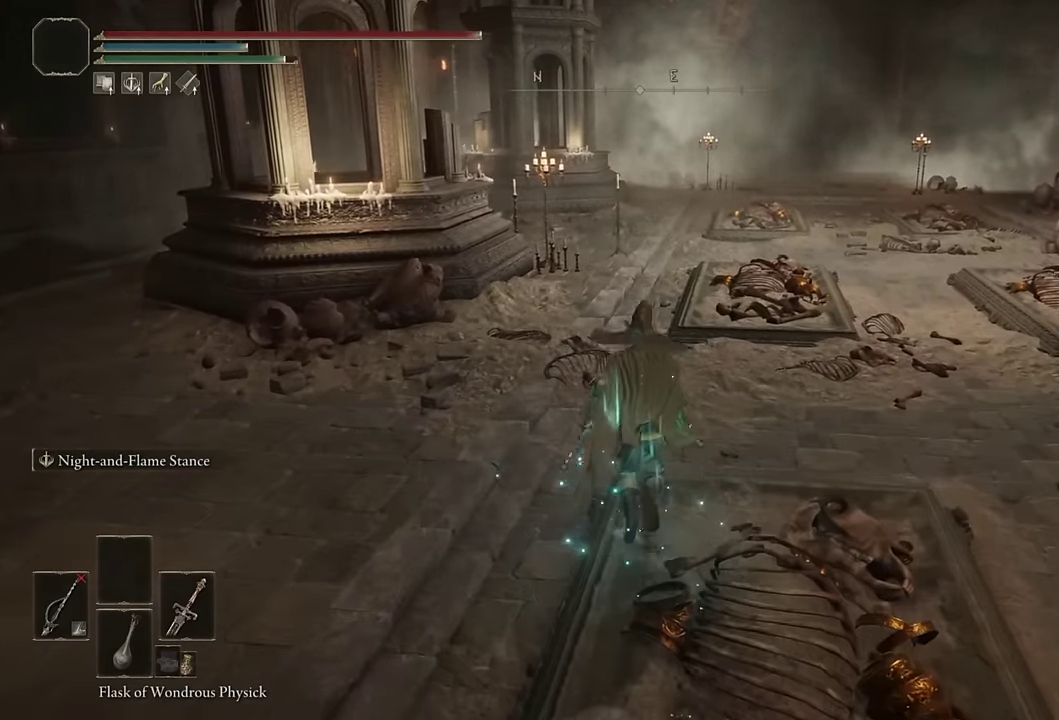
{"buttons": ["CIRCLE"], "left_stick": "up", "right_stick": "center", "events": [[183, "TRIANGLE", "up"]]}
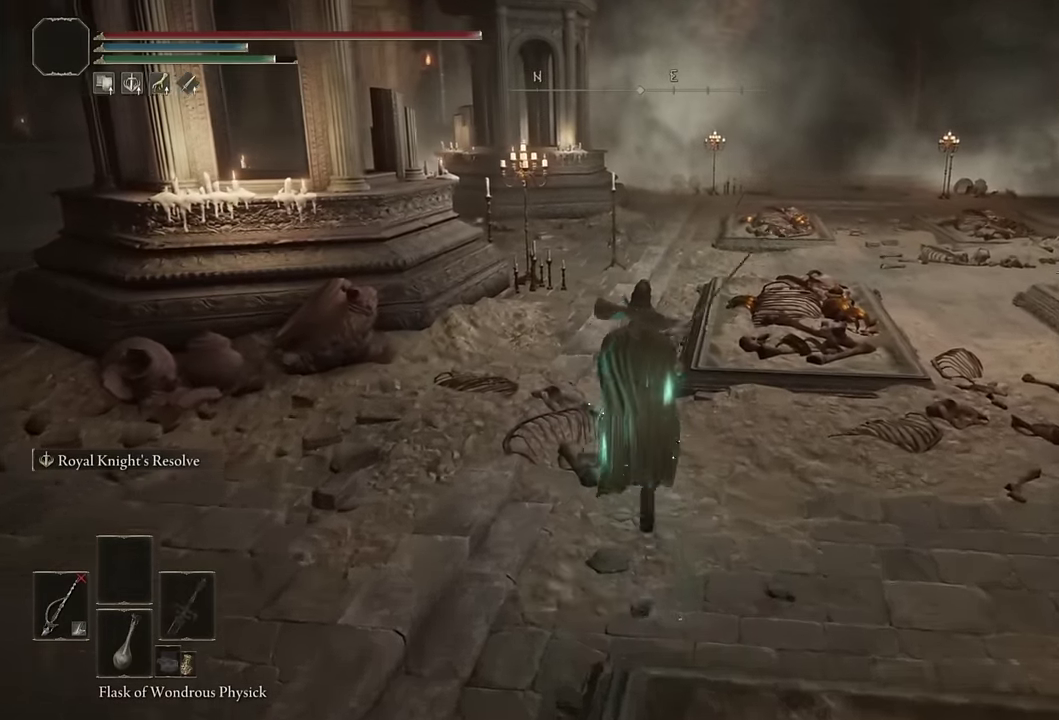
{"buttons": ["CIRCLE"], "left_stick": "up", "right_stick": "center", "events": [[333, "right_stick", "down-left"], [433, "right_stick", "center"]]}
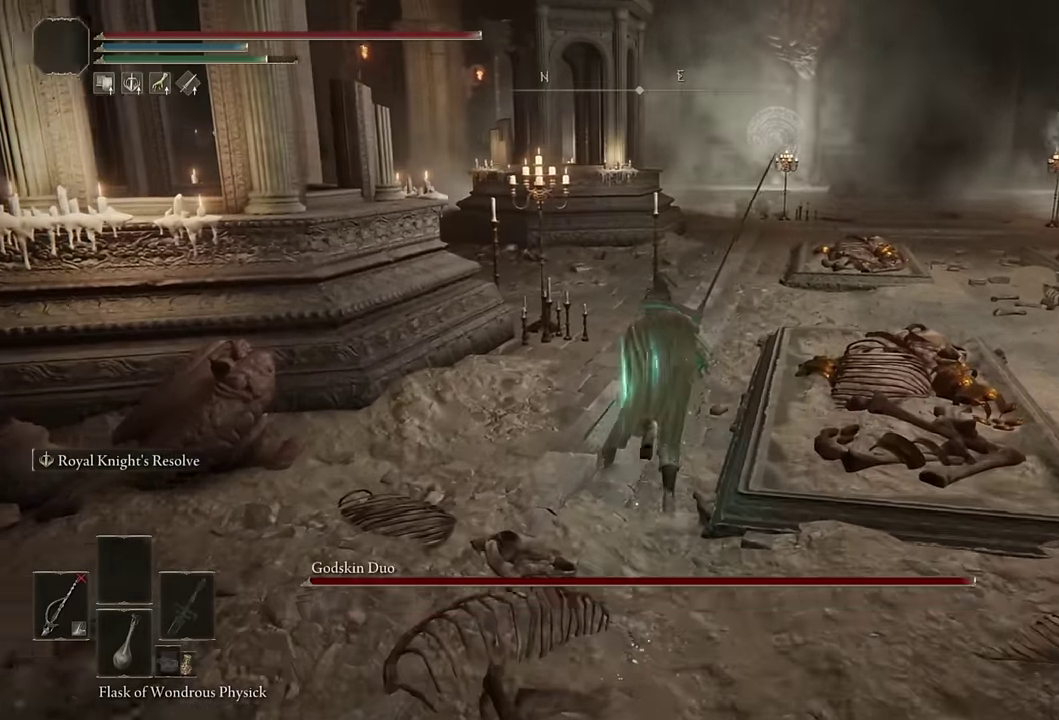
{"buttons": ["CIRCLE"], "left_stick": "up", "right_stick": "center", "events": [[333, "right_stick", "down-left"], [433, "right_stick", "center"]]}
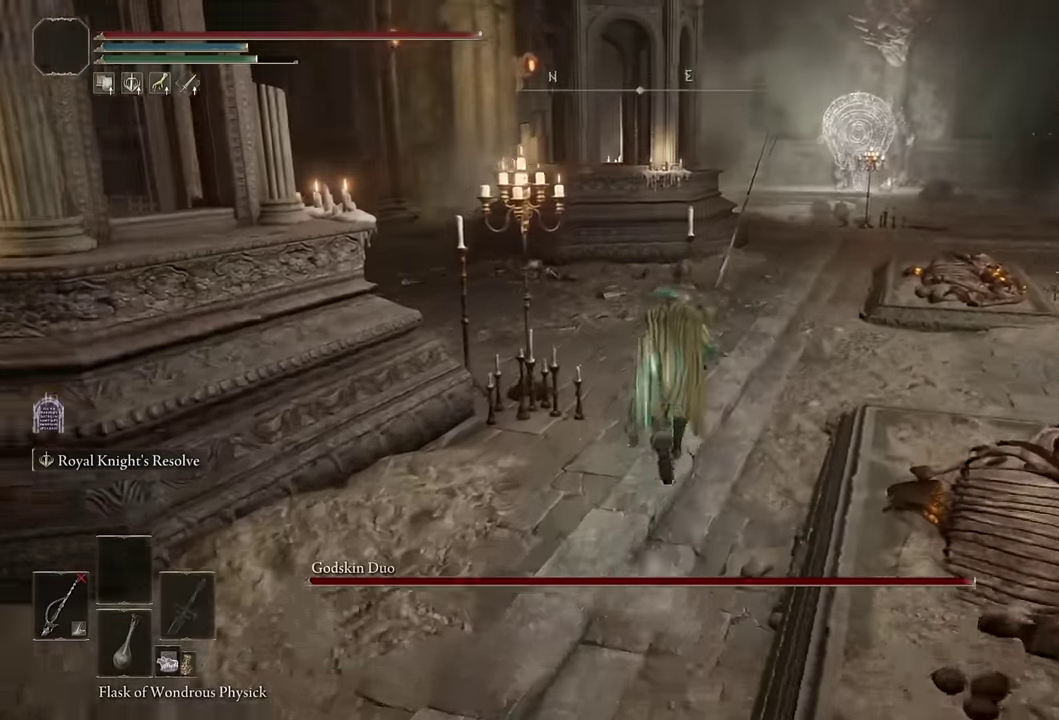
{"buttons": ["CIRCLE"], "left_stick": "up", "right_stick": "center", "events": [[233, "right_stick", "down-left"], [316, "right_stick", "center"]]}
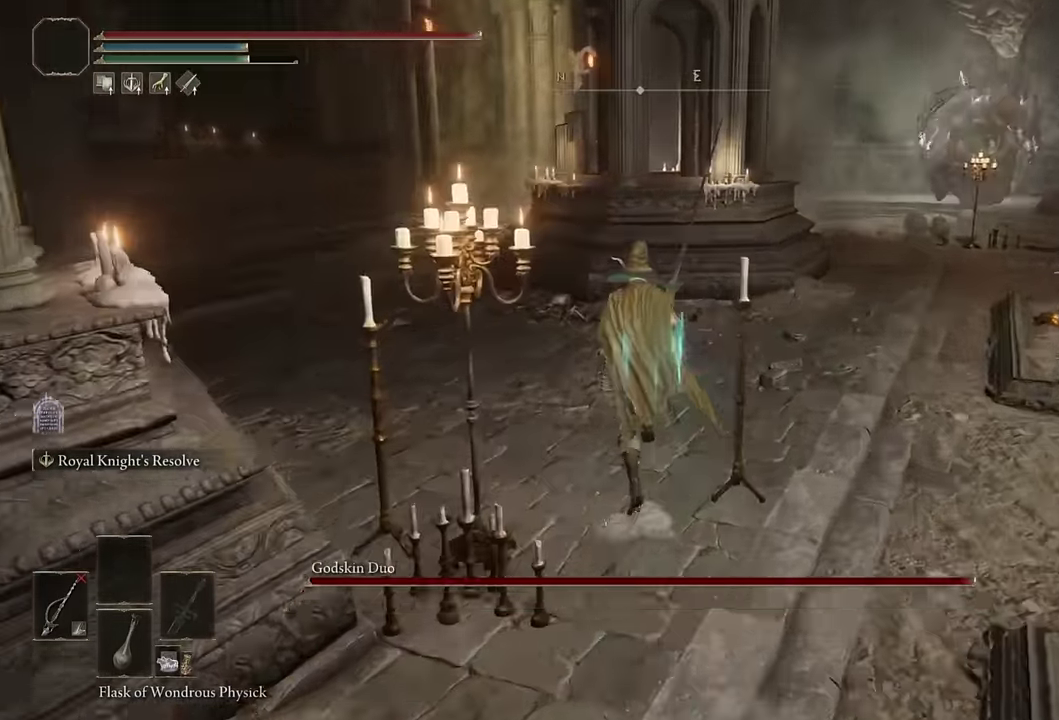
{"buttons": ["CIRCLE"], "left_stick": "up-left", "right_stick": "right", "events": [[116, "right_stick", "right"], [233, "right_stick", "center"], [433, "left_stick", "up-left"], [466, "right_stick", "right"]]}
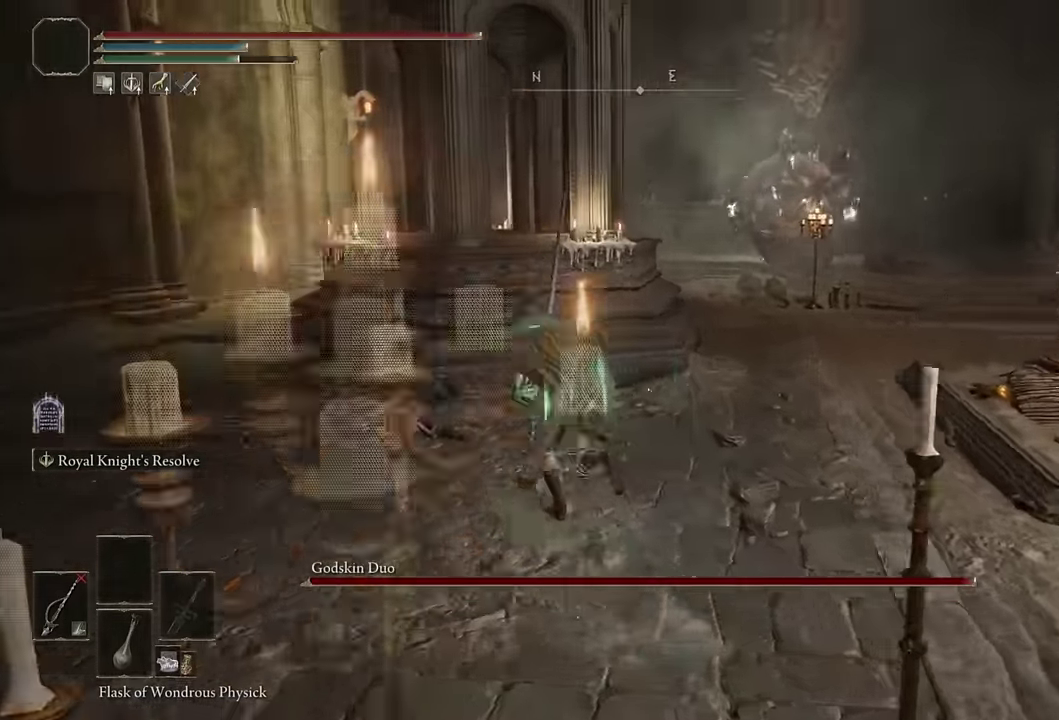
{"buttons": ["CIRCLE", "L2"], "left_stick": "up-left", "right_stick": "center", "events": [[83, "right_stick", "center"], [267, "right_stick", "right"], [300, "left_stick", "down-right"], [417, "left_stick", "up-left"], [450, "right_stick", "center"], [467, "L2", "down"]]}
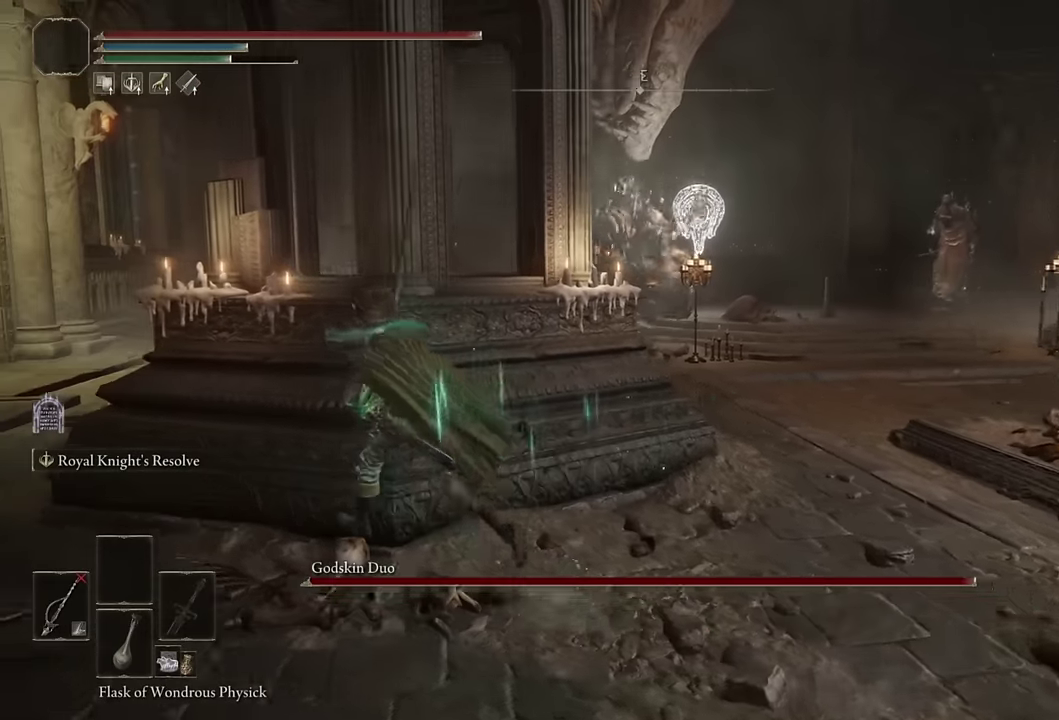
{"buttons": ["CIRCLE"], "left_stick": "down", "right_stick": "center", "events": [[117, "L2", "up"], [133, "right_stick", "down-right"], [183, "left_stick", "center"], [333, "right_stick", "center"], [350, "left_stick", "down"]]}
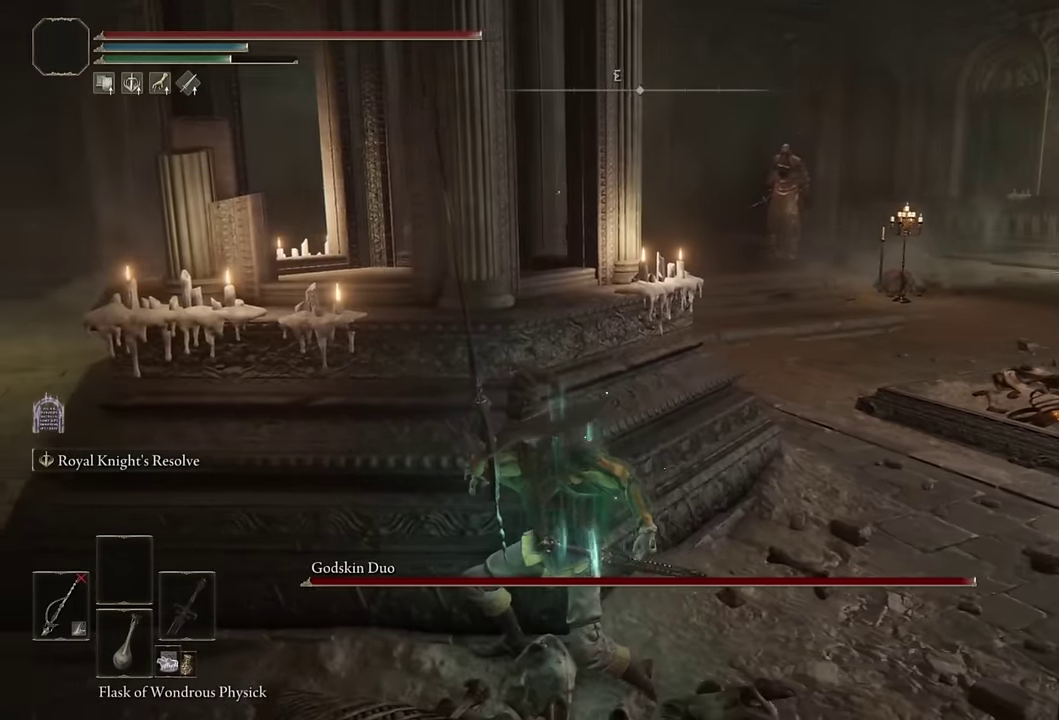
{"buttons": ["CIRCLE", "TRIANGLE"], "left_stick": "down", "right_stick": "center", "events": [[167, "TRIANGLE", "down"]]}